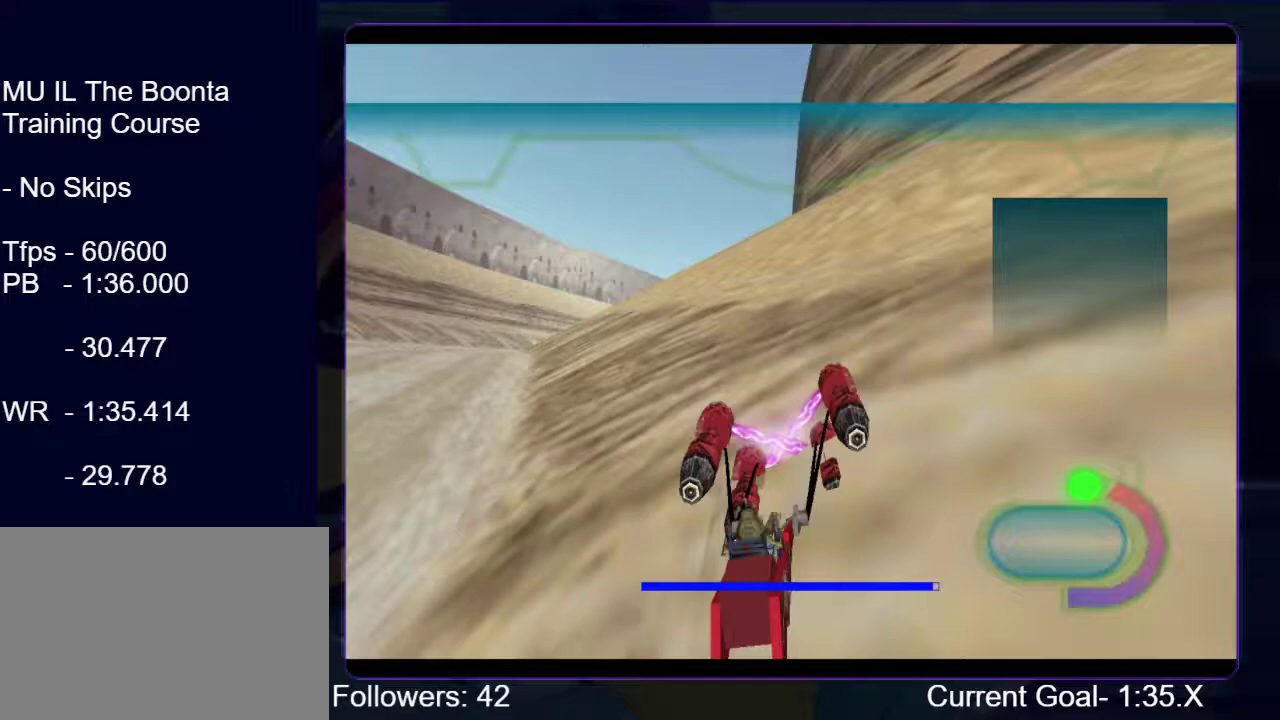
Gameplay with a controller (Xbox layout); each line is a JSON object with the inputs held at the frame after it. "events" lists button and stick changes between this image and that frame as [ms after this image, input, new state], when the widget could be followed in between. Not read: L3 R3.
{"buttons": ["X"], "left_stick": "center", "right_stick": "center", "events": [[67, "X", "down"], [167, "X", "up"], [300, "X", "down"], [400, "X", "up"], [500, "X", "down"]]}
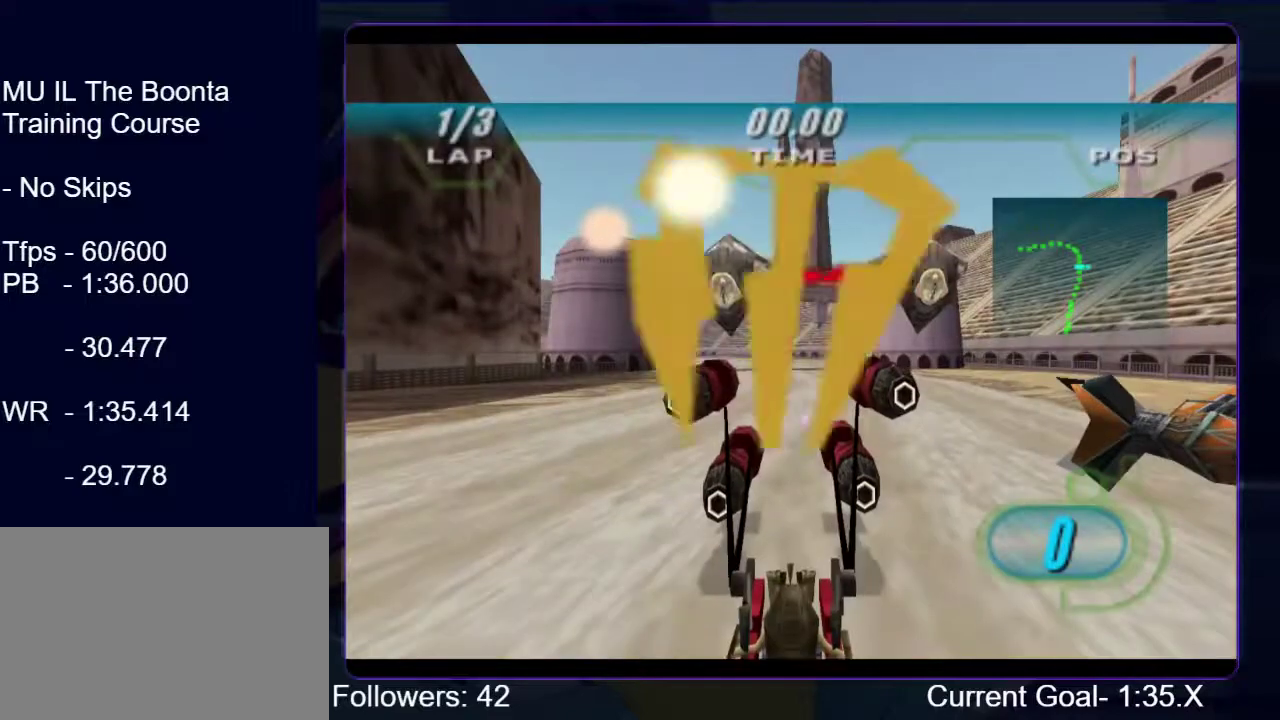
{"buttons": [], "left_stick": "center", "right_stick": "center", "events": [[133, "X", "up"]]}
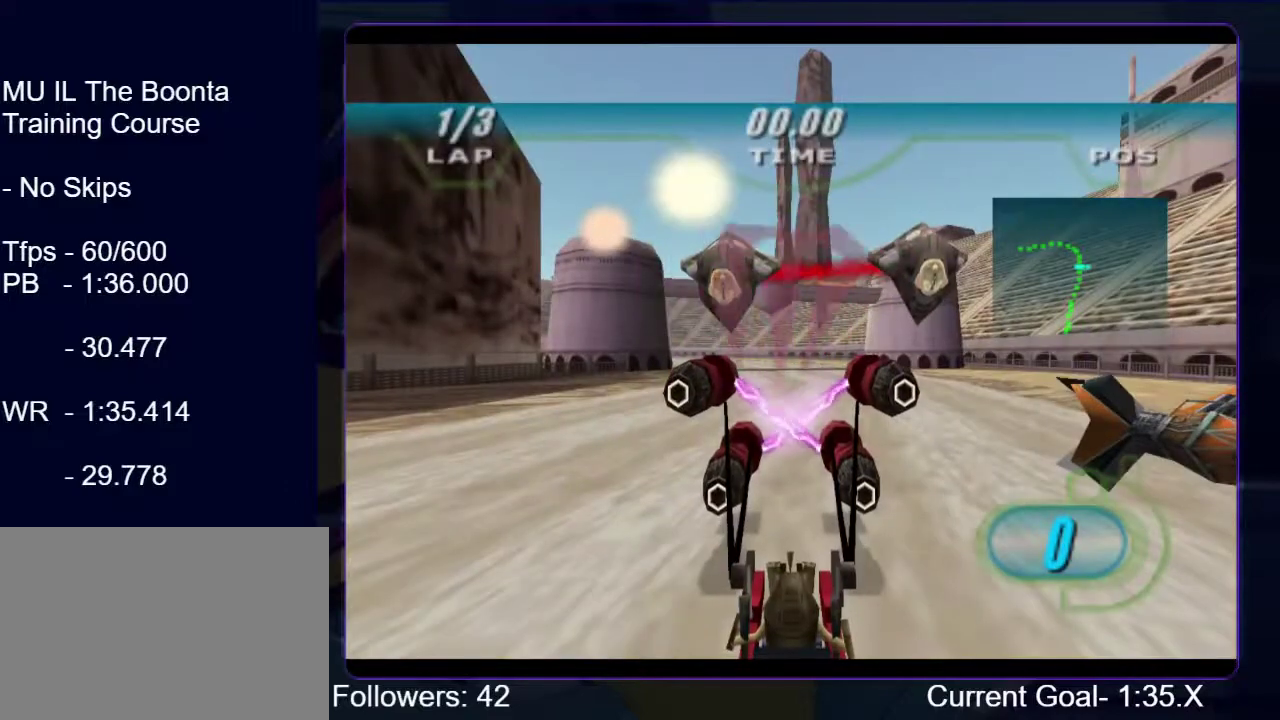
{"buttons": [], "left_stick": "center", "right_stick": "center", "events": []}
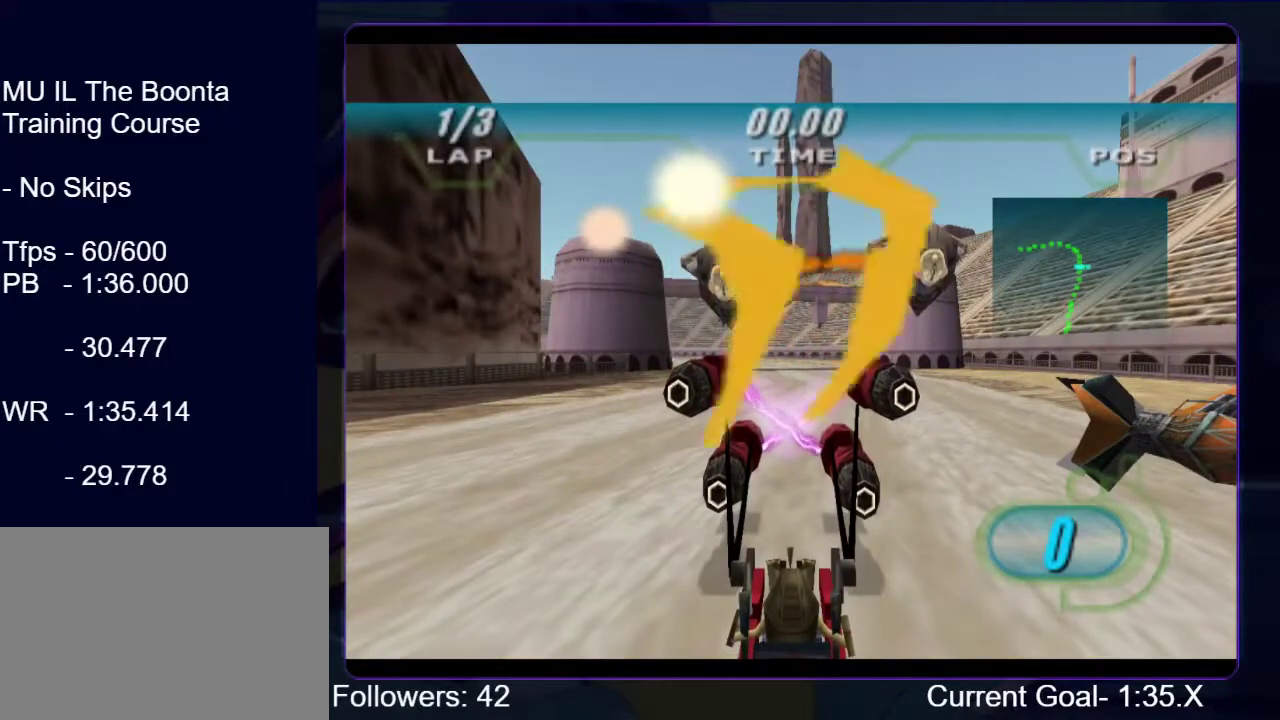
{"buttons": [], "left_stick": "up-left", "right_stick": "center", "events": [[433, "left_stick", "up-left"]]}
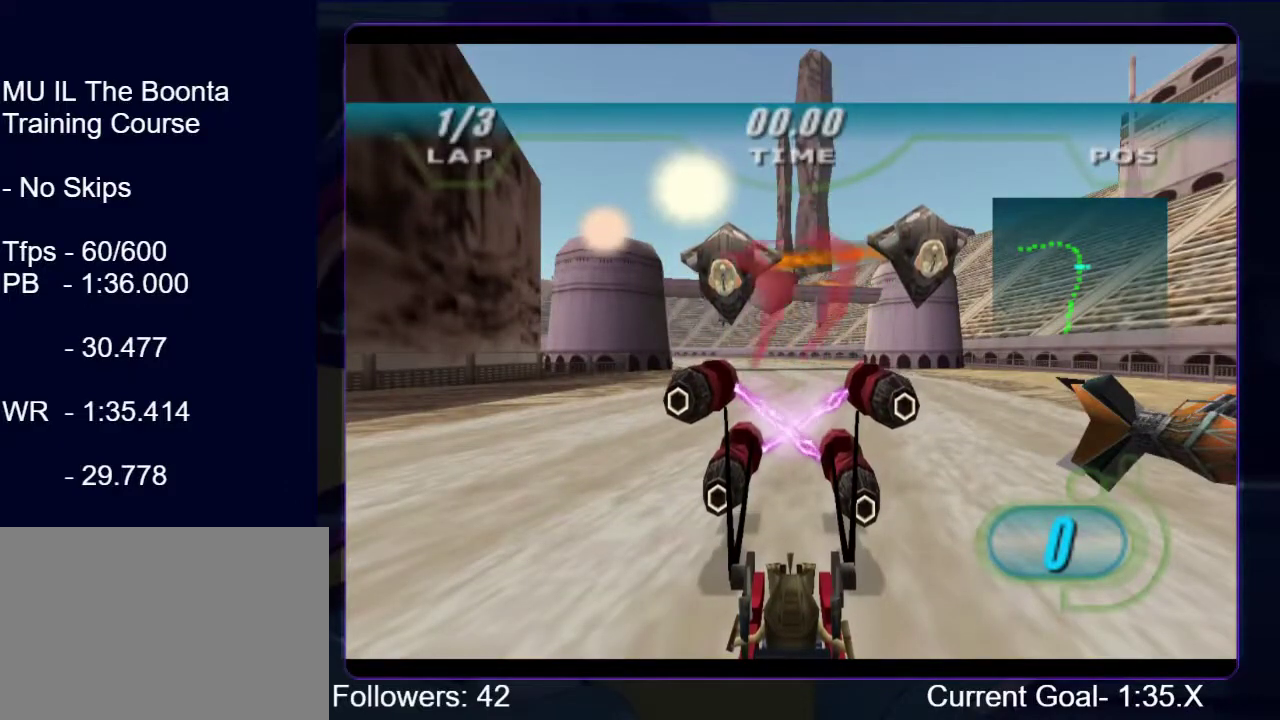
{"buttons": [], "left_stick": "up-left", "right_stick": "center", "events": []}
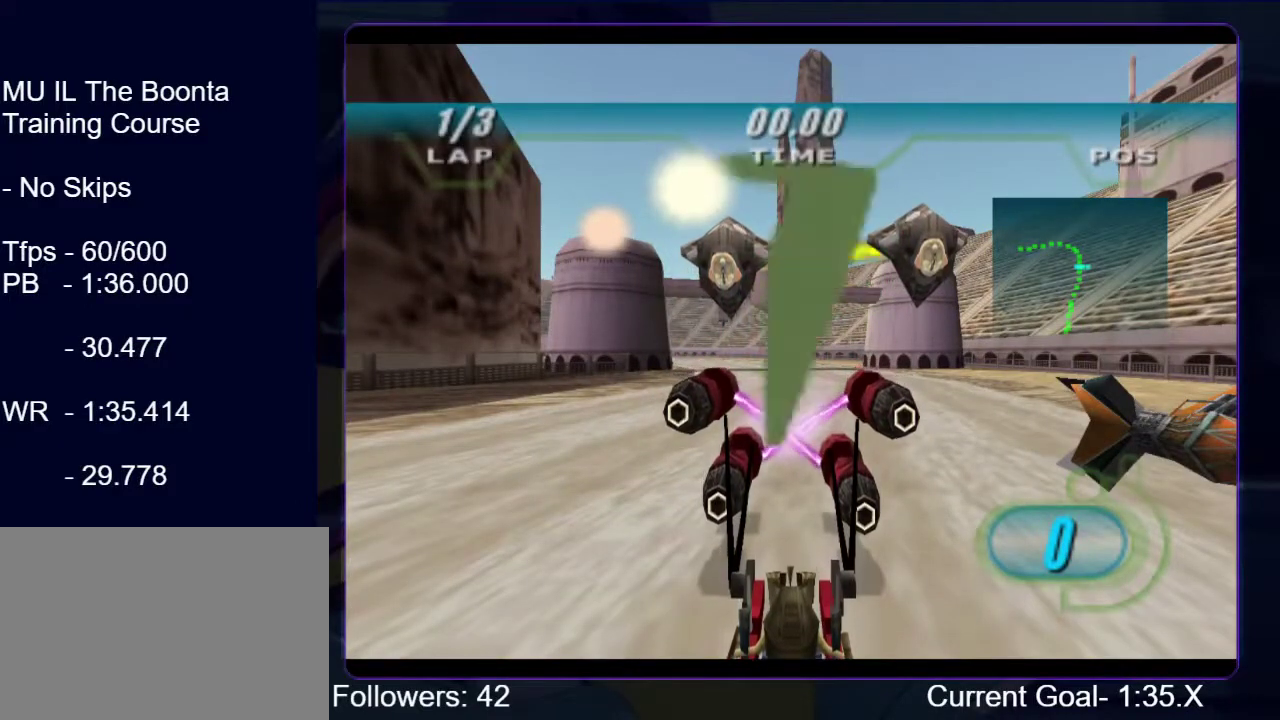
{"buttons": [], "left_stick": "up-left", "right_stick": "center", "events": []}
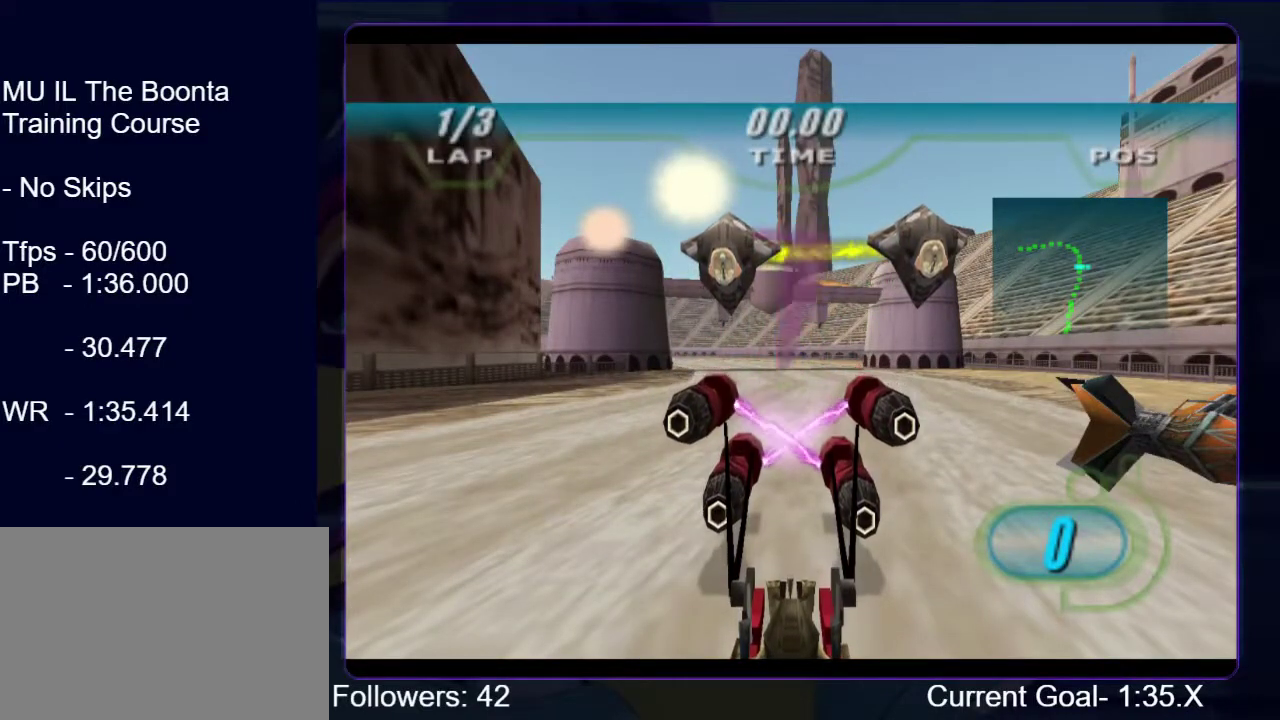
{"buttons": ["R1"], "left_stick": "up-left", "right_stick": "center", "events": [[333, "B", "down"], [333, "R1", "down"], [433, "B", "up"]]}
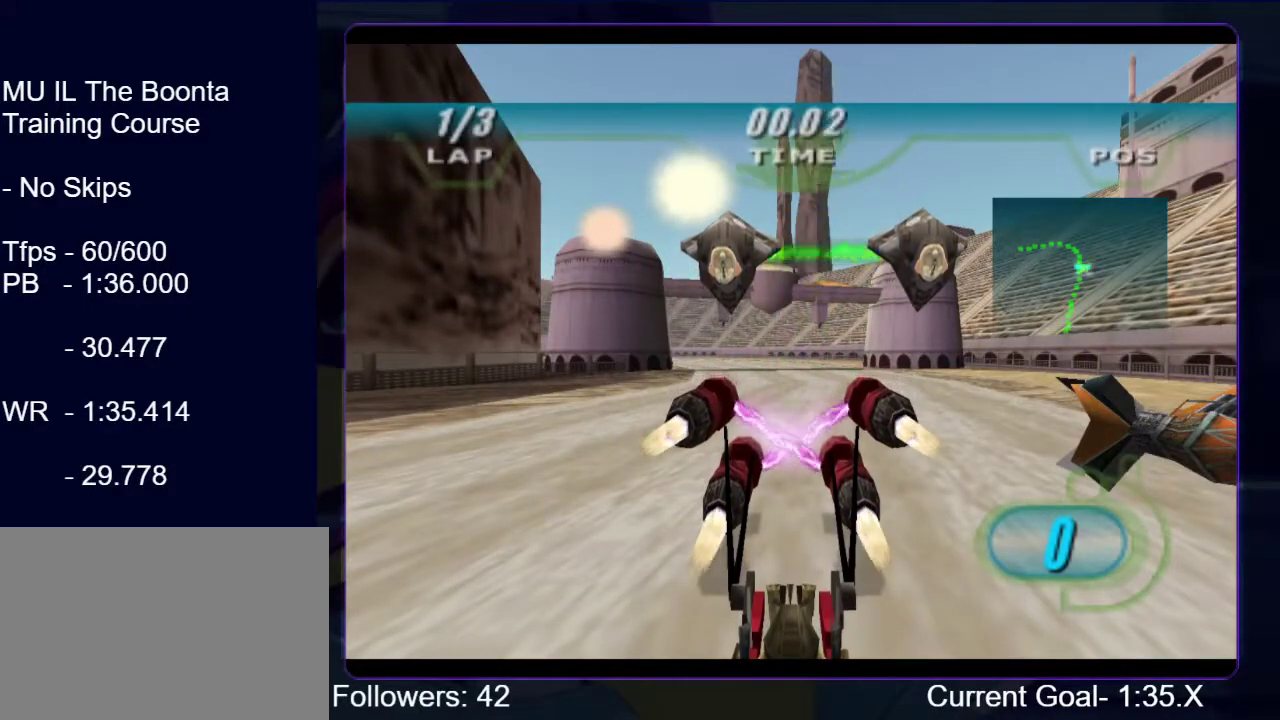
{"buttons": ["L1", "R1", "R2"], "left_stick": "up-left", "right_stick": "center", "events": [[67, "R2", "down"], [100, "L1", "down"]]}
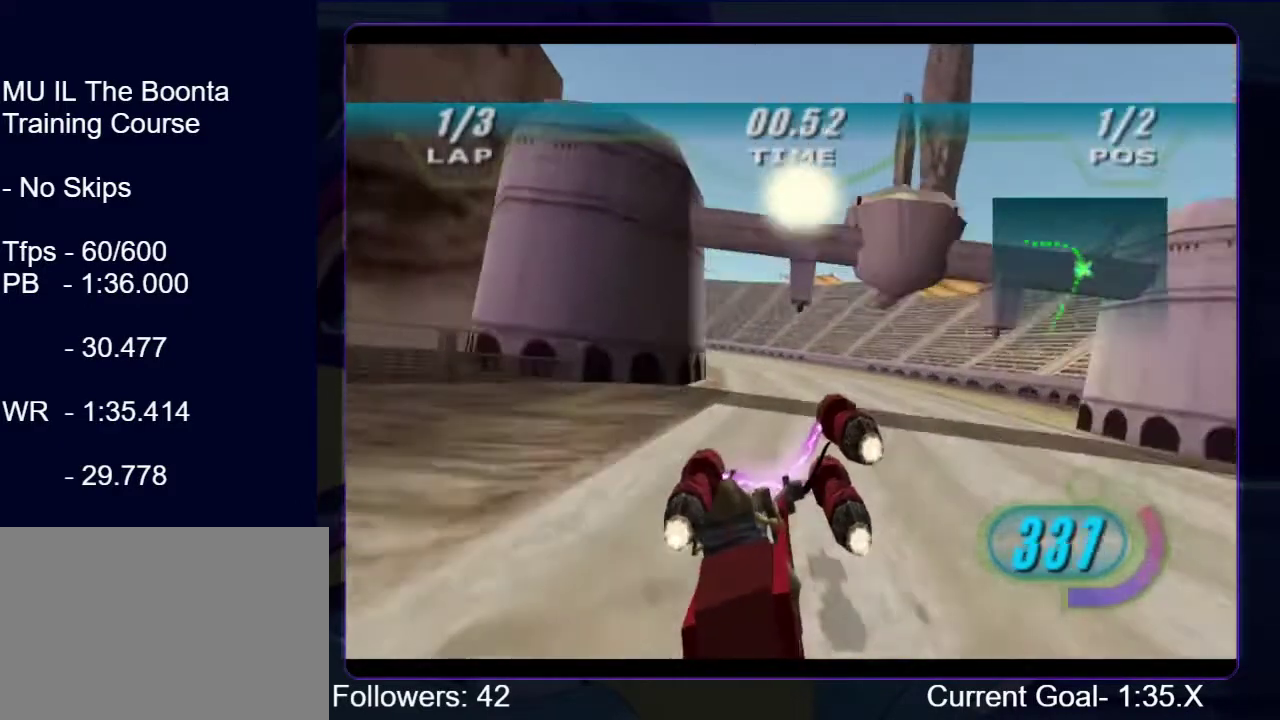
{"buttons": ["L1", "R1", "R2"], "left_stick": "up-left", "right_stick": "center", "events": [[233, "L1", "up"], [400, "L1", "down"]]}
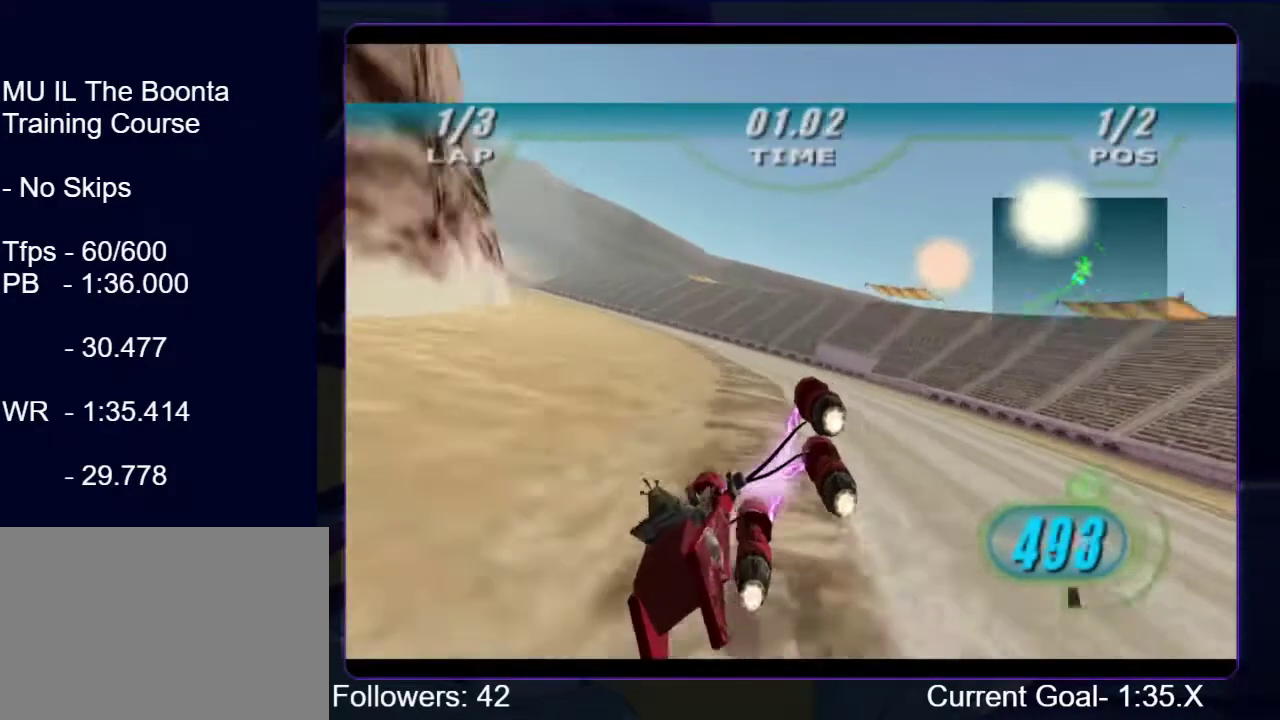
{"buttons": ["L1", "R1", "R2"], "left_stick": "up-left", "right_stick": "center", "events": []}
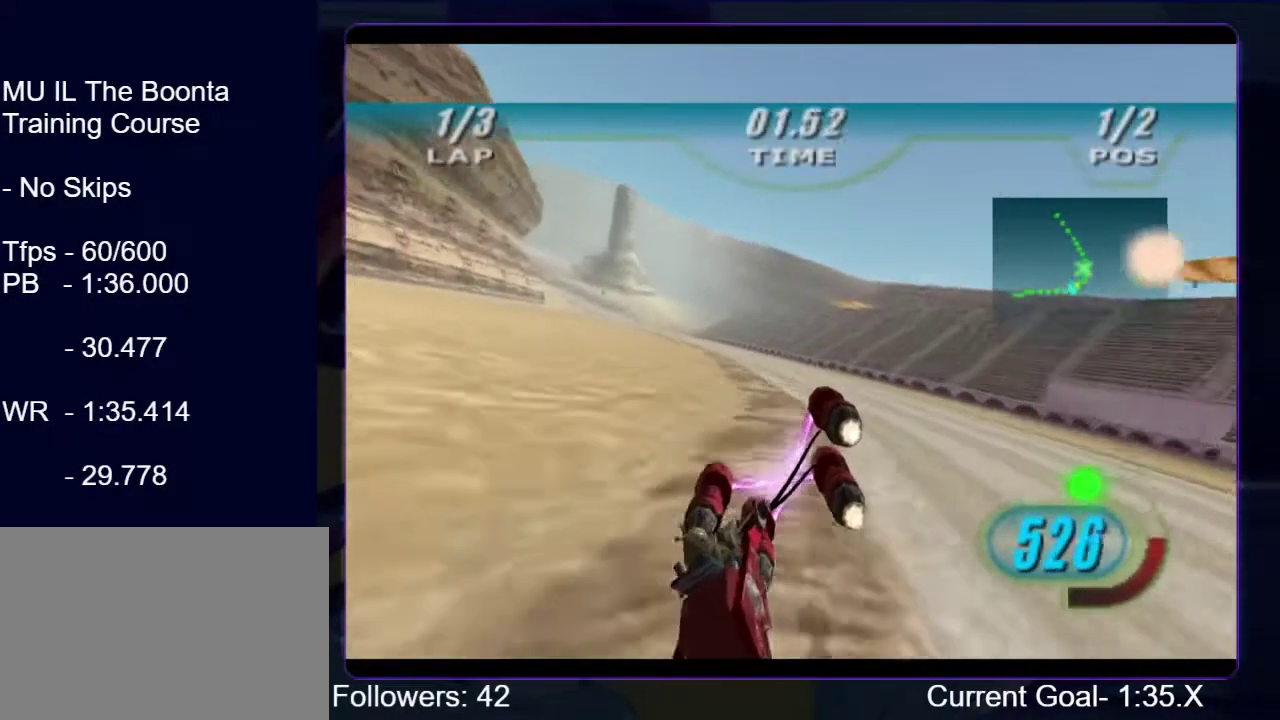
{"buttons": ["R1", "R2"], "left_stick": "up-left", "right_stick": "center", "events": [[233, "L1", "up"]]}
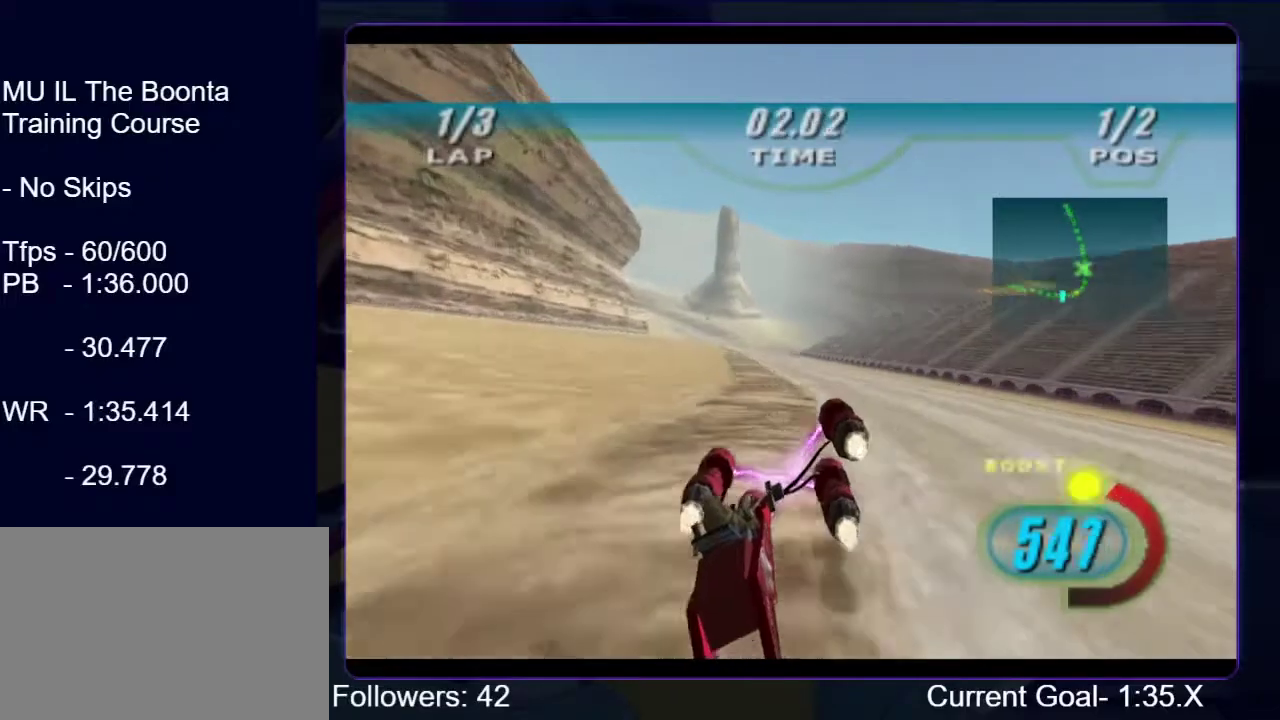
{"buttons": ["R1"], "left_stick": "up", "right_stick": "center", "events": [[100, "B", "down"], [100, "R2", "up"], [267, "B", "up"], [433, "left_stick", "up"]]}
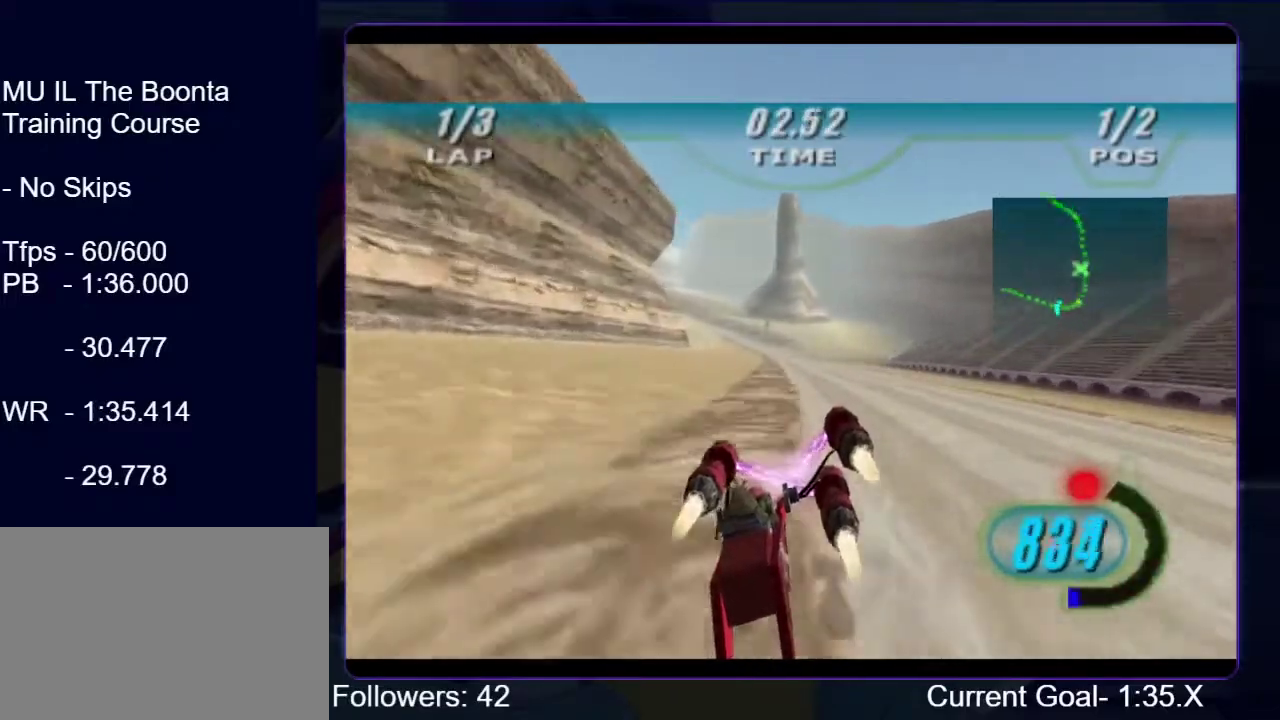
{"buttons": ["R1"], "left_stick": "up", "right_stick": "center", "events": []}
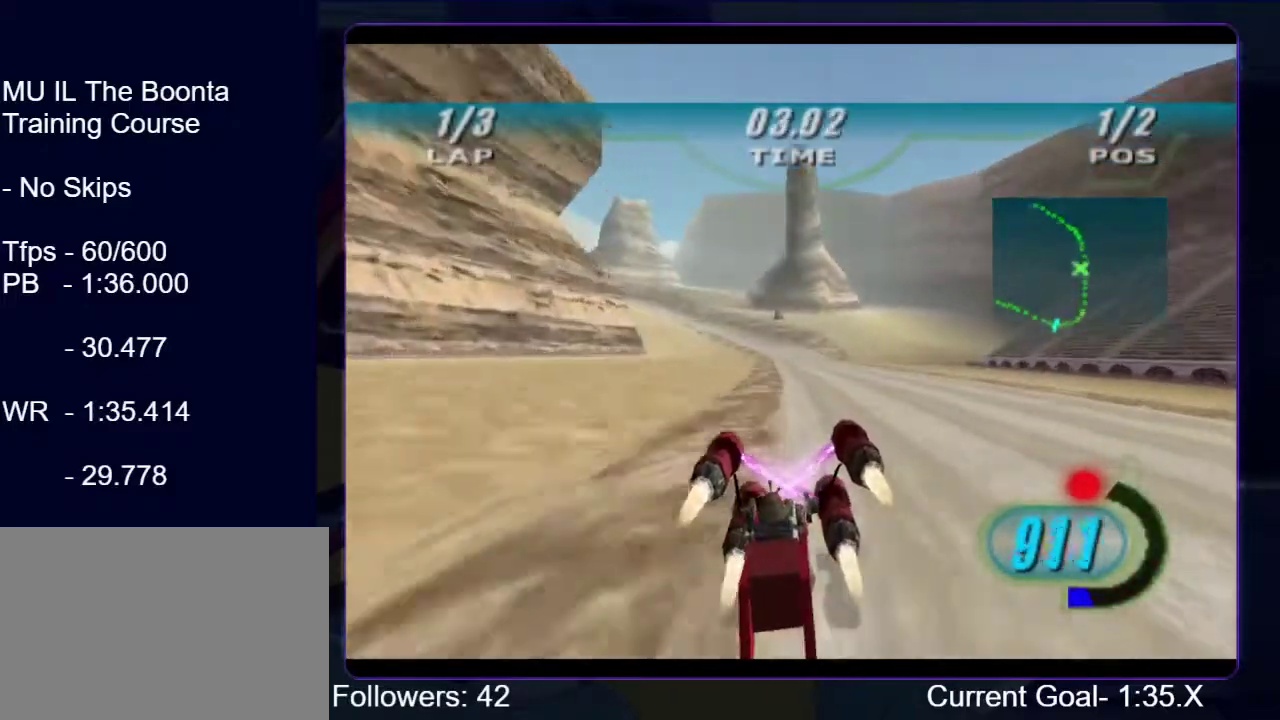
{"buttons": ["R1"], "left_stick": "up-left", "right_stick": "center", "events": [[100, "L1", "down"], [100, "left_stick", "up-left"], [400, "L1", "up"]]}
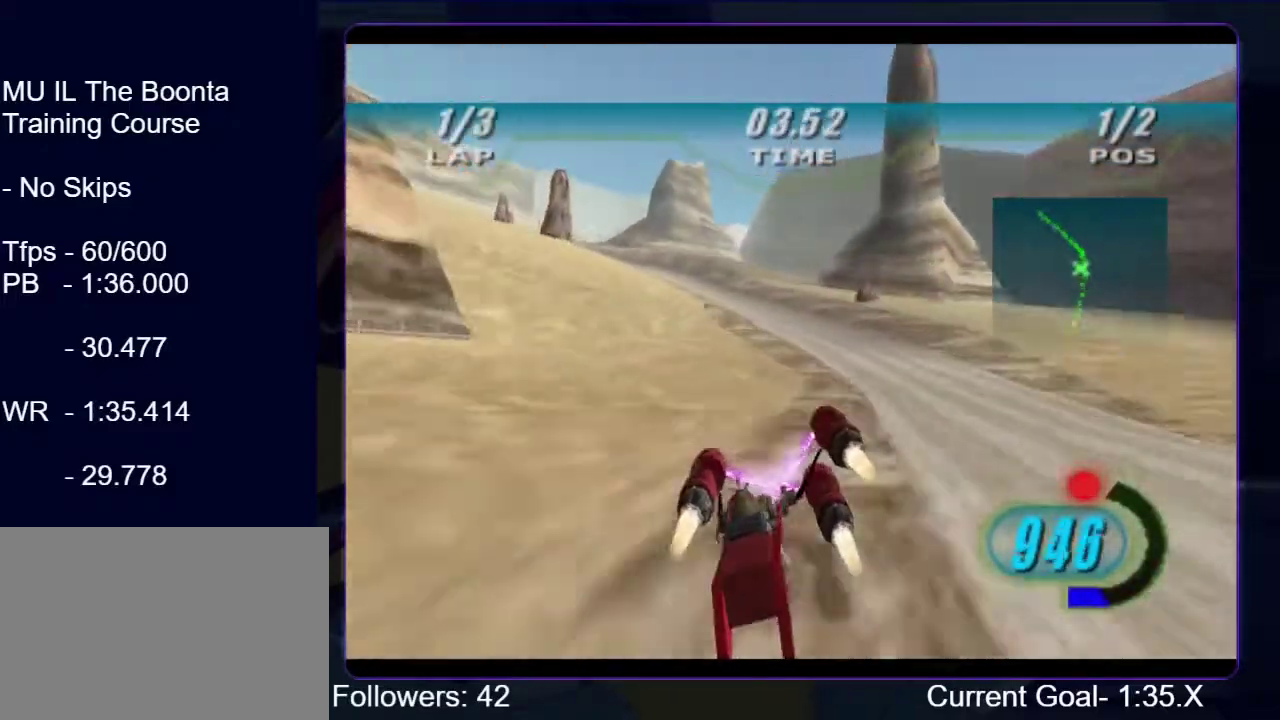
{"buttons": ["R1"], "left_stick": "up-left", "right_stick": "center", "events": []}
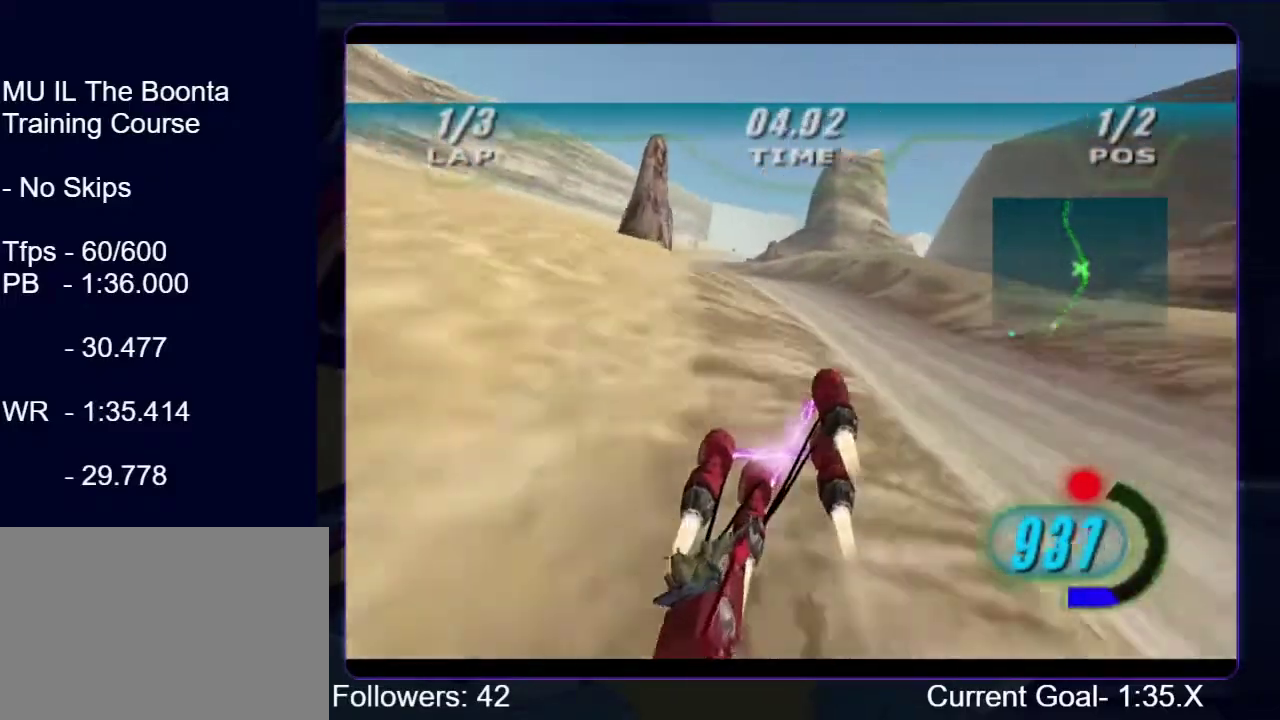
{"buttons": ["R1"], "left_stick": "up", "right_stick": "center", "events": [[467, "left_stick", "up"]]}
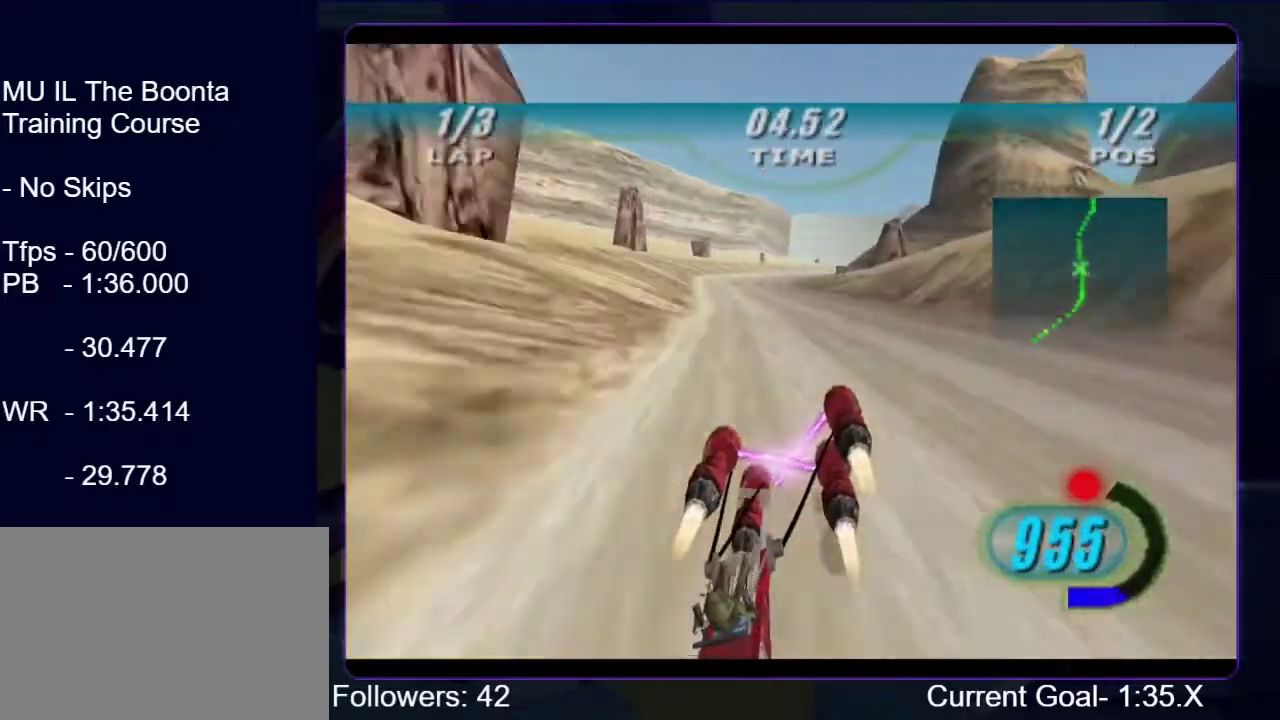
{"buttons": ["R1"], "left_stick": "up-right", "right_stick": "center", "events": [[367, "left_stick", "up-right"]]}